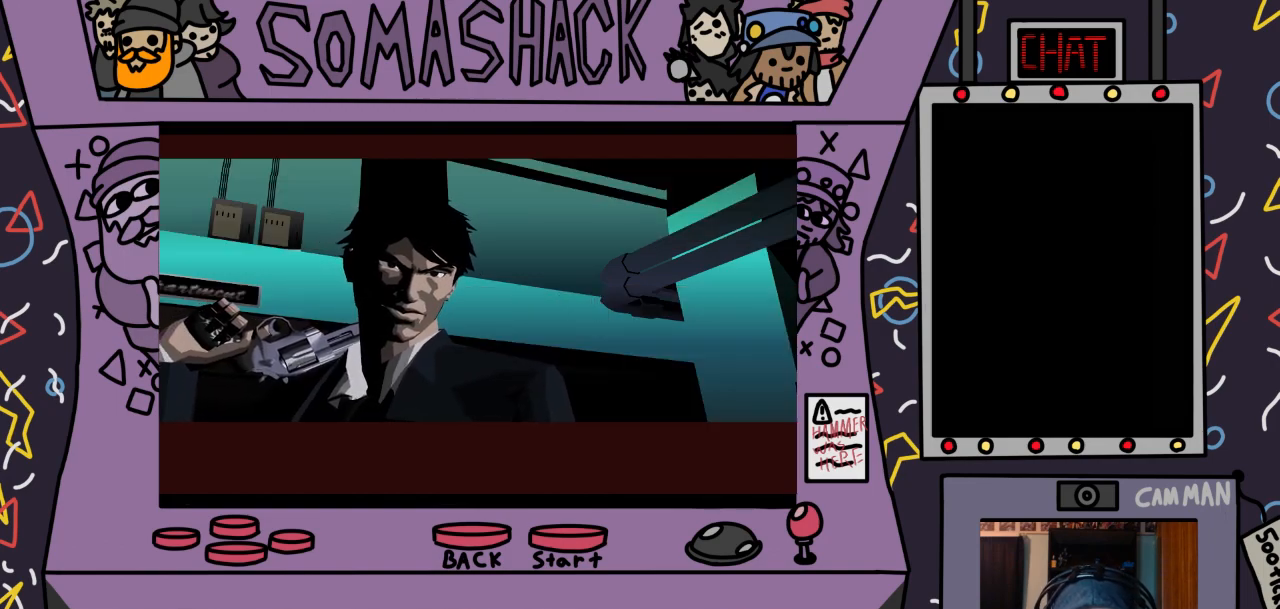
Gameplay with a controller (PlayStation layout); each line is a JSON object with the inputs held at the frame after it. "events" lists button and stick changes between this image and that frame as [ms after this image, input, new state], when the widget could be followed in between.
{"buttons": [], "left_stick": "center", "right_stick": "down", "events": [[333, "right_stick", "down"]]}
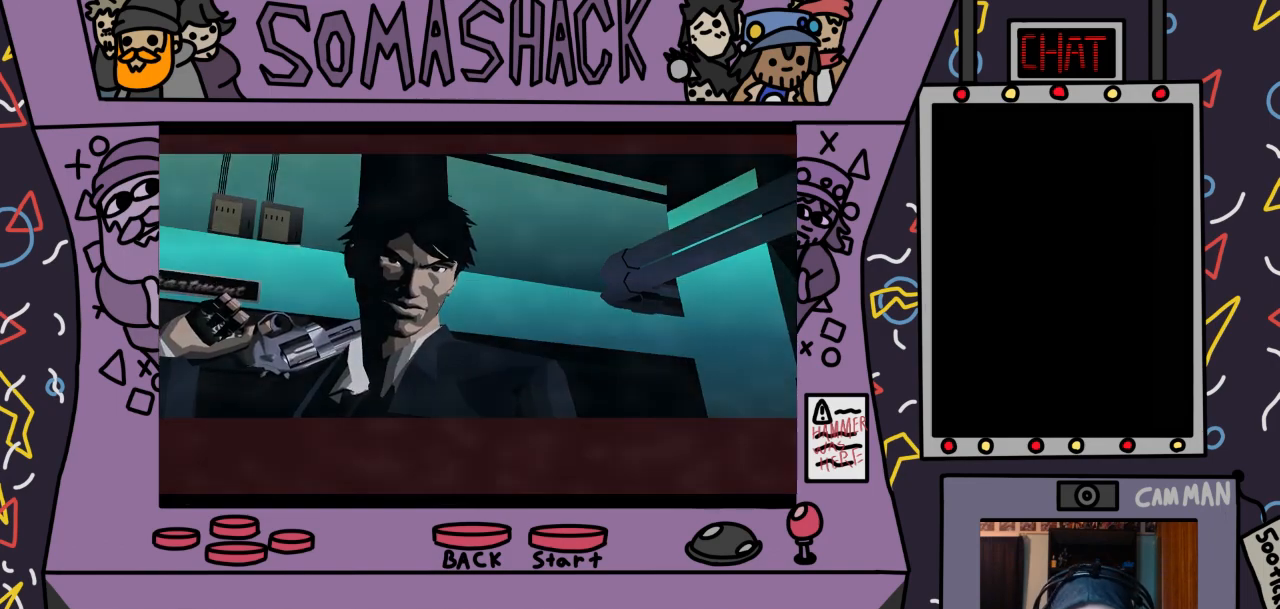
{"buttons": [], "left_stick": "center", "right_stick": "center", "events": [[33, "right_stick", "center"], [333, "right_stick", "left"], [467, "right_stick", "center"]]}
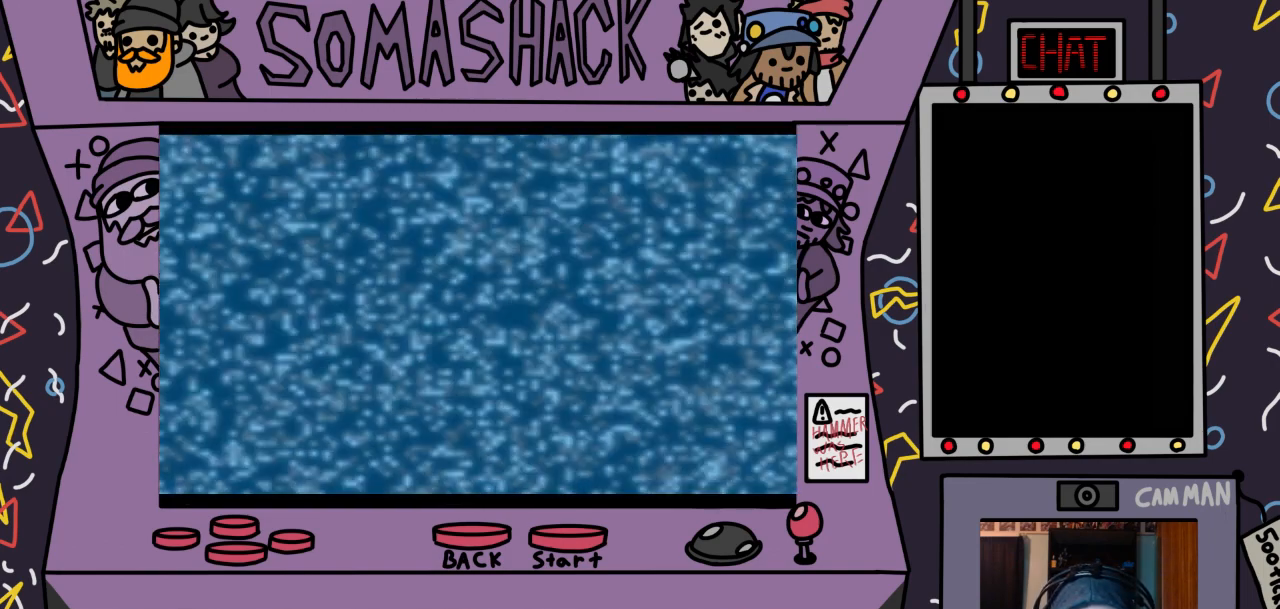
{"buttons": [], "left_stick": "center", "right_stick": "down", "events": [[400, "right_stick", "down"]]}
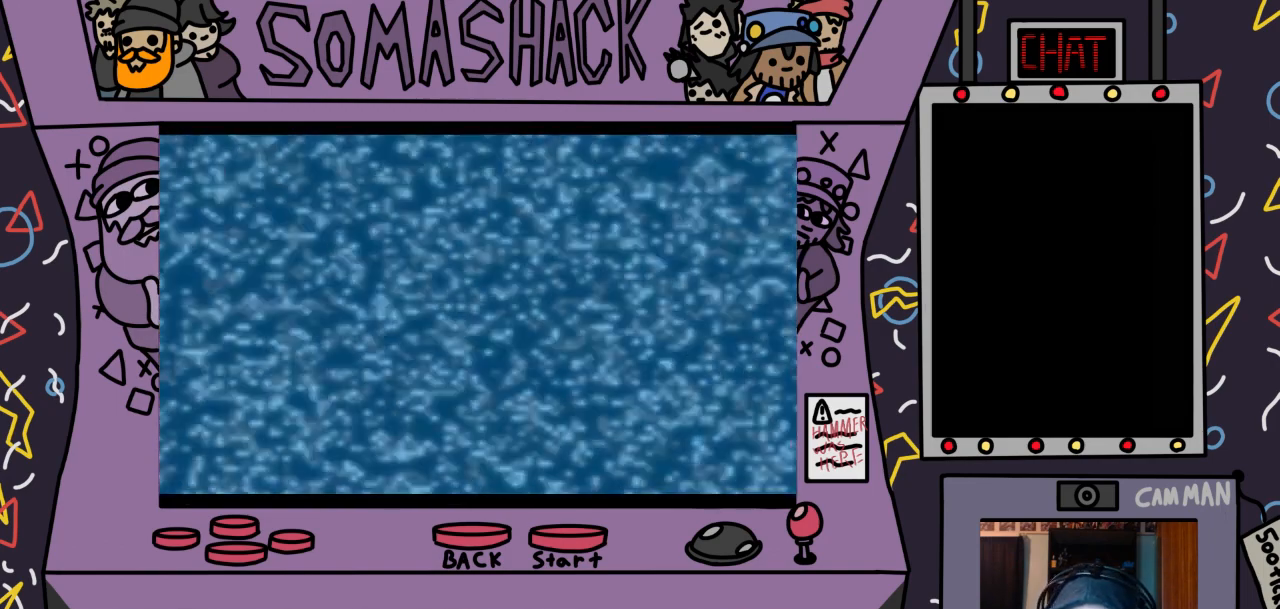
{"buttons": [], "left_stick": "center", "right_stick": "down", "events": [[33, "right_stick", "center"], [367, "right_stick", "down"]]}
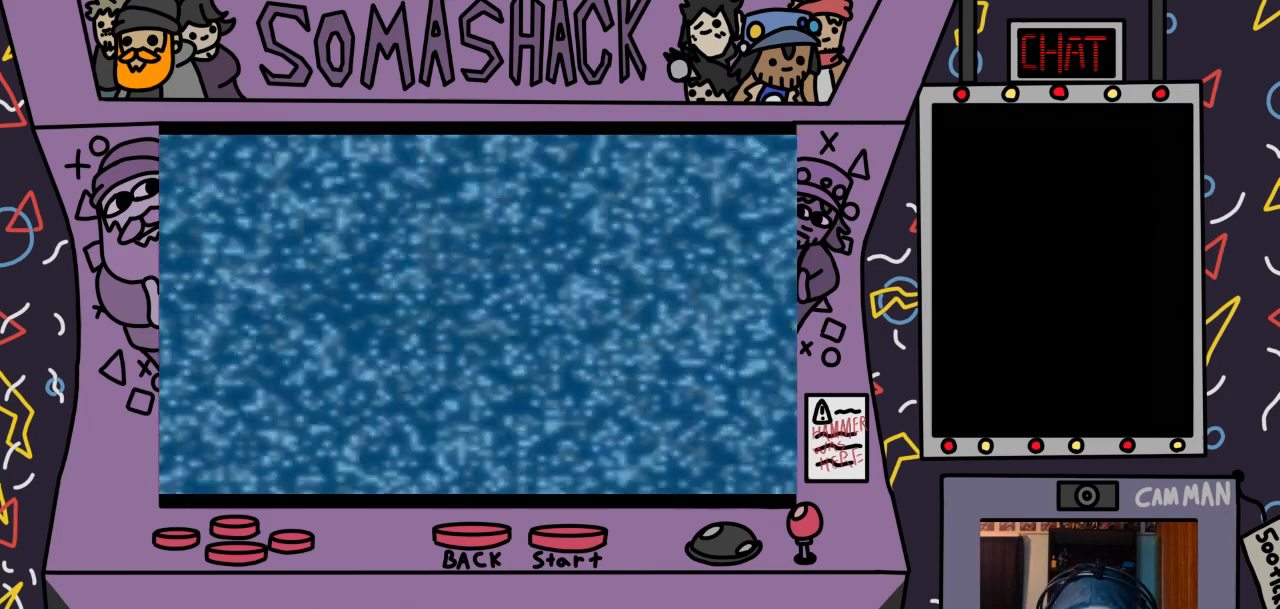
{"buttons": [], "left_stick": "center", "right_stick": "center", "events": [[33, "right_stick", "center"]]}
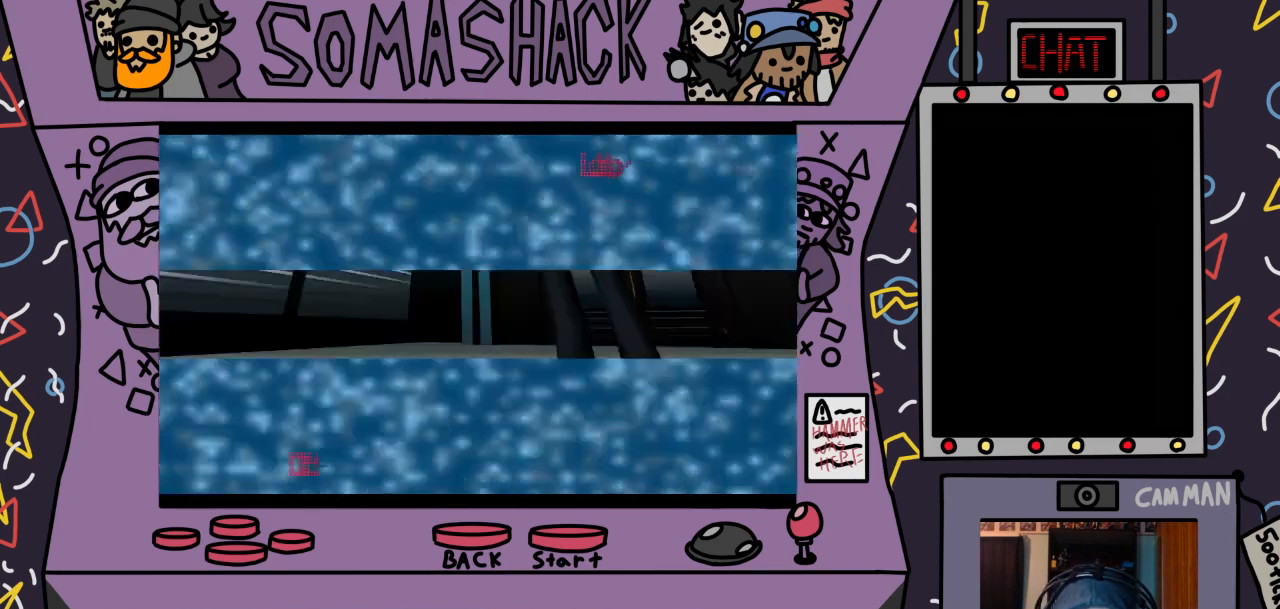
{"buttons": [], "left_stick": "center", "right_stick": "center", "events": []}
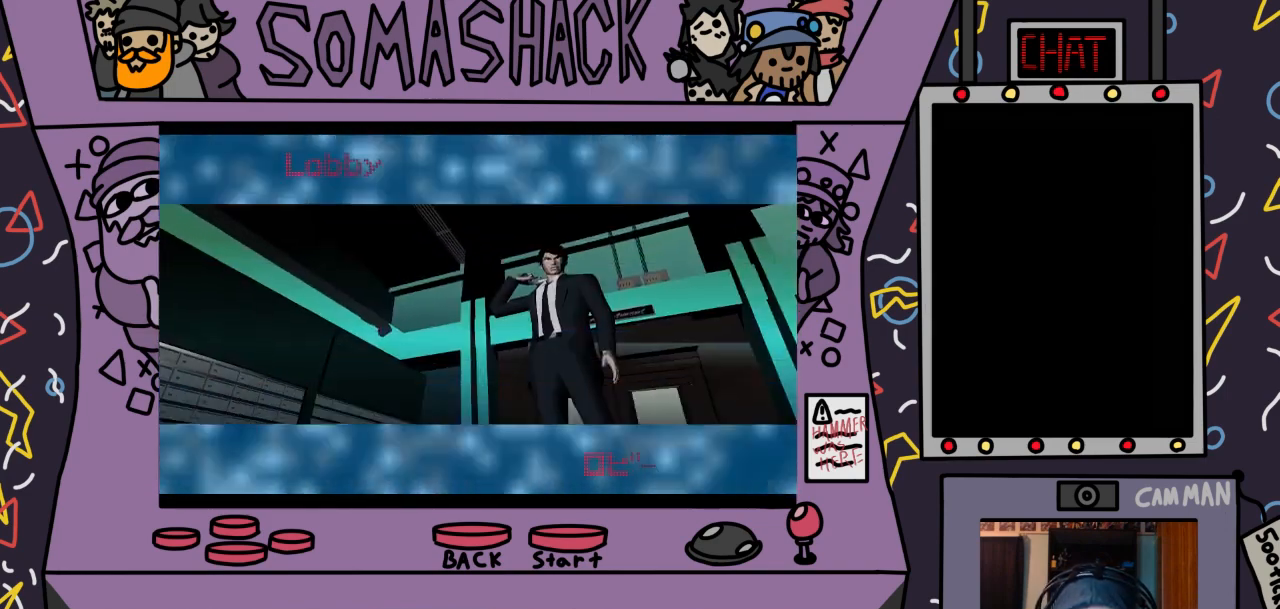
{"buttons": [], "left_stick": "center", "right_stick": "center", "events": []}
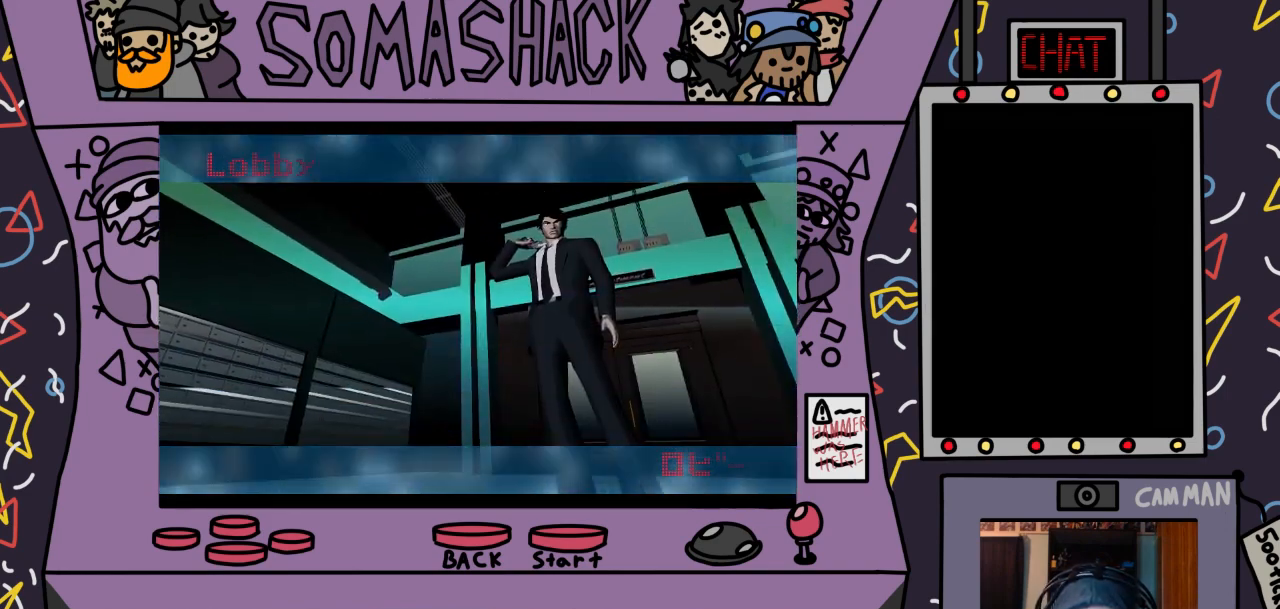
{"buttons": [], "left_stick": "center", "right_stick": "center", "events": []}
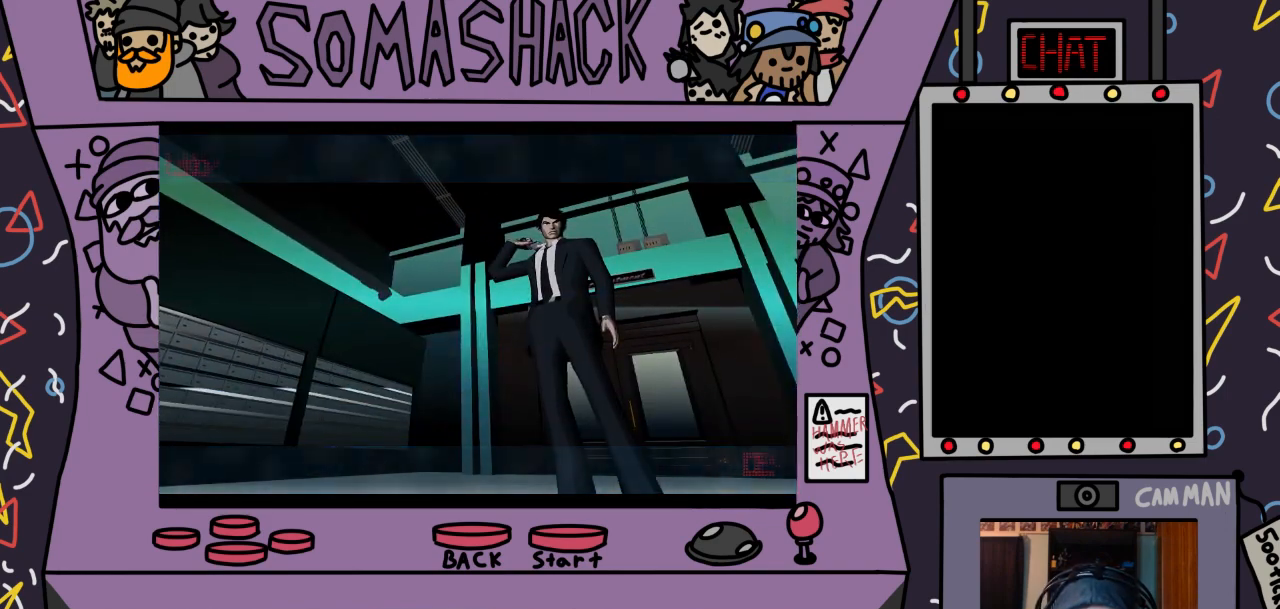
{"buttons": [], "left_stick": "center", "right_stick": "center", "events": []}
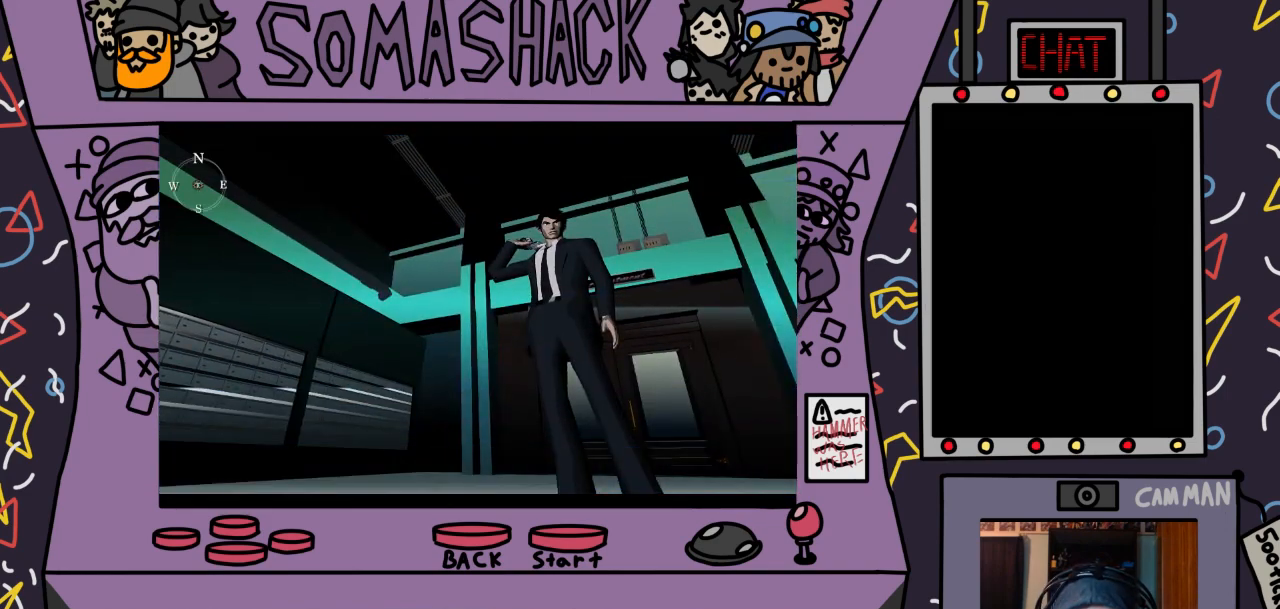
{"buttons": [], "left_stick": "center", "right_stick": "center", "events": [[33, "CIRCLE", "down"], [167, "CIRCLE", "up"]]}
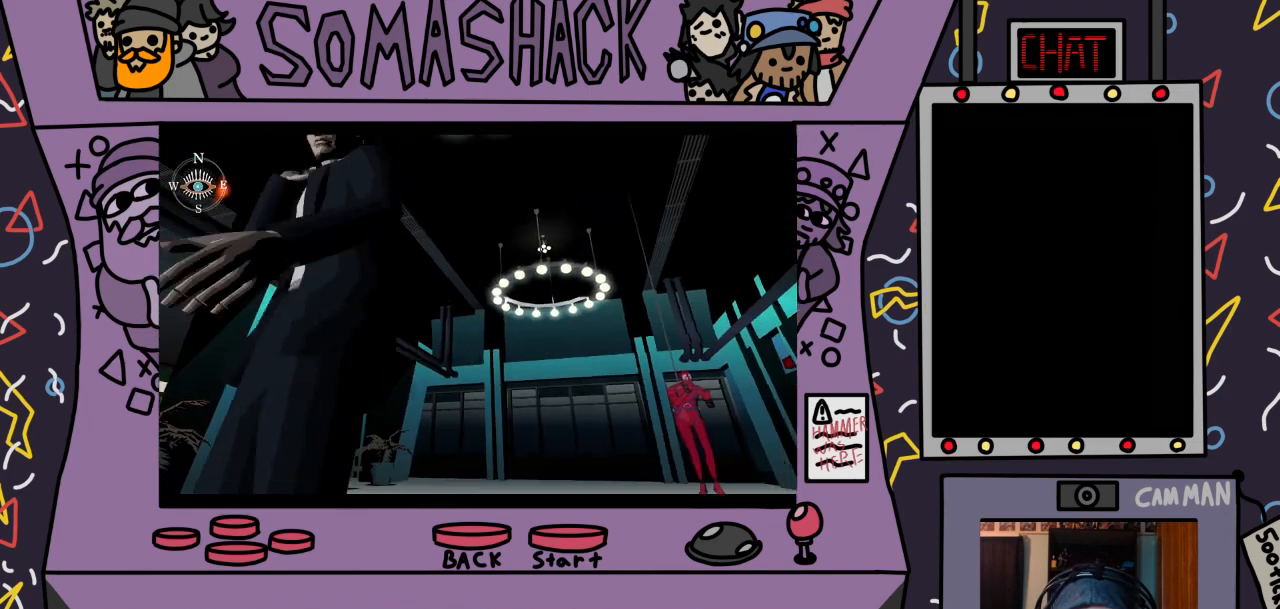
{"buttons": [], "left_stick": "center", "right_stick": "center", "events": []}
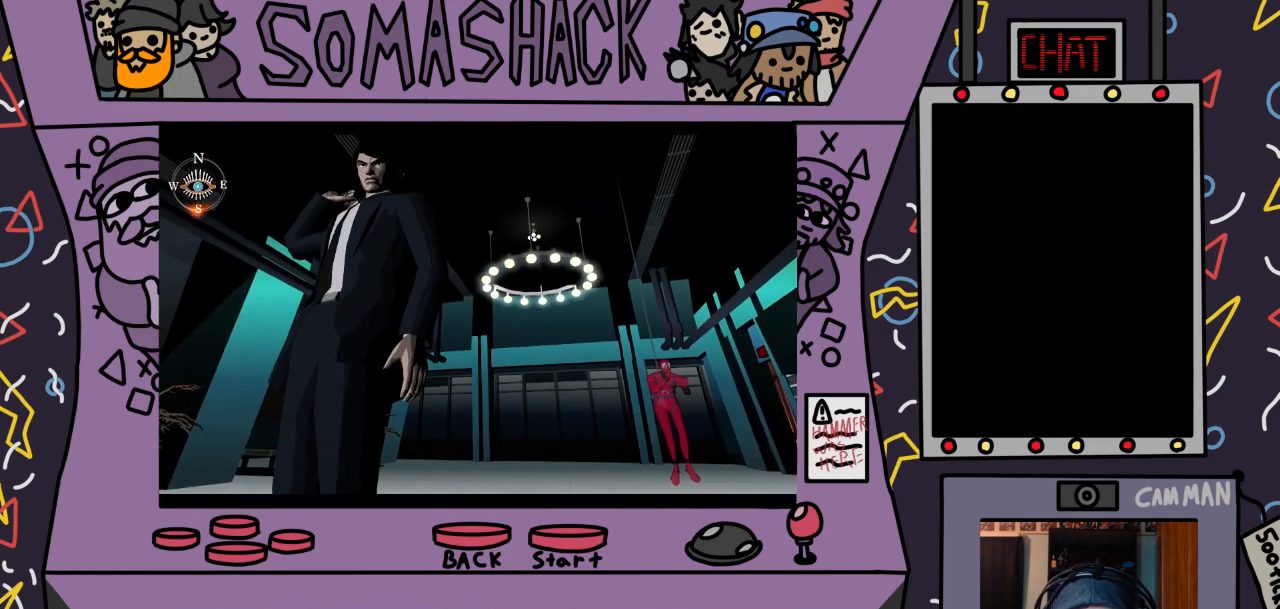
{"buttons": [], "left_stick": "center", "right_stick": "center", "events": [[400, "CIRCLE", "down"], [467, "CIRCLE", "up"]]}
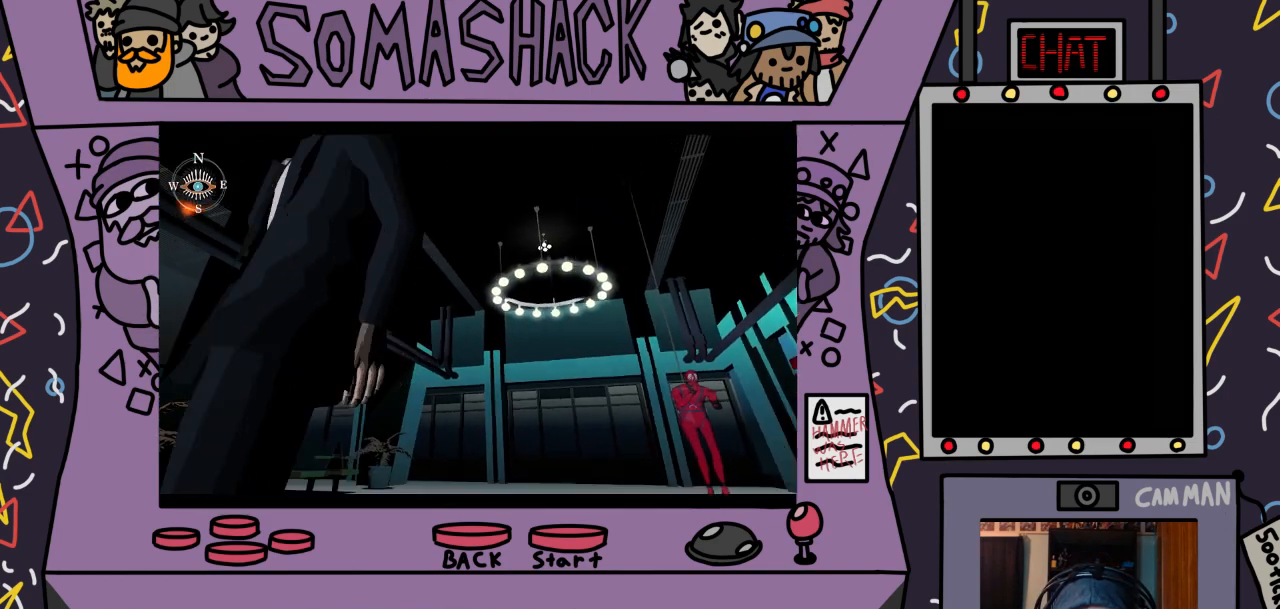
{"buttons": [], "left_stick": "center", "right_stick": "center", "events": []}
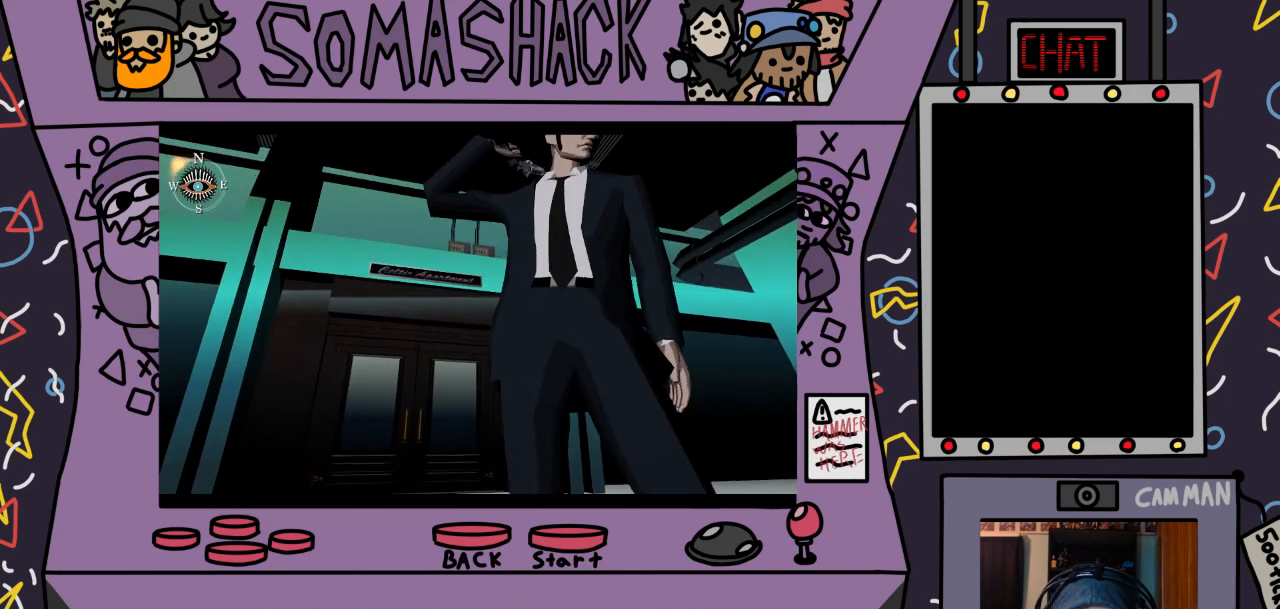
{"buttons": ["CROSS"], "left_stick": "center", "right_stick": "center", "events": [[433, "CROSS", "down"]]}
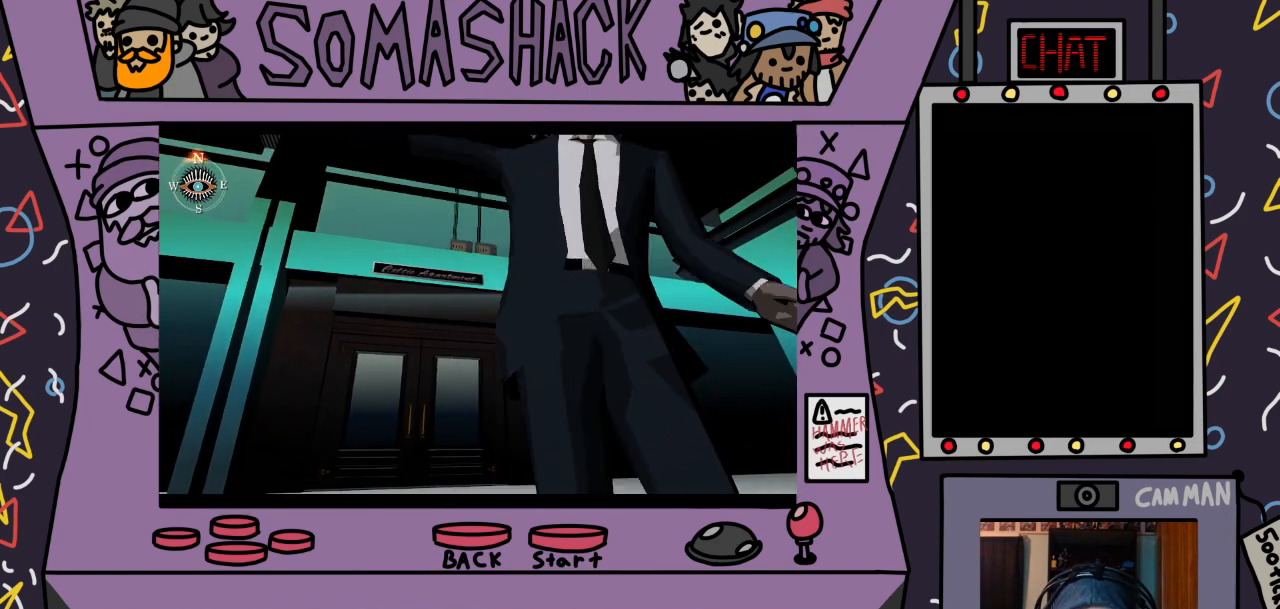
{"buttons": [], "left_stick": "center", "right_stick": "center", "events": [[367, "CROSS", "up"]]}
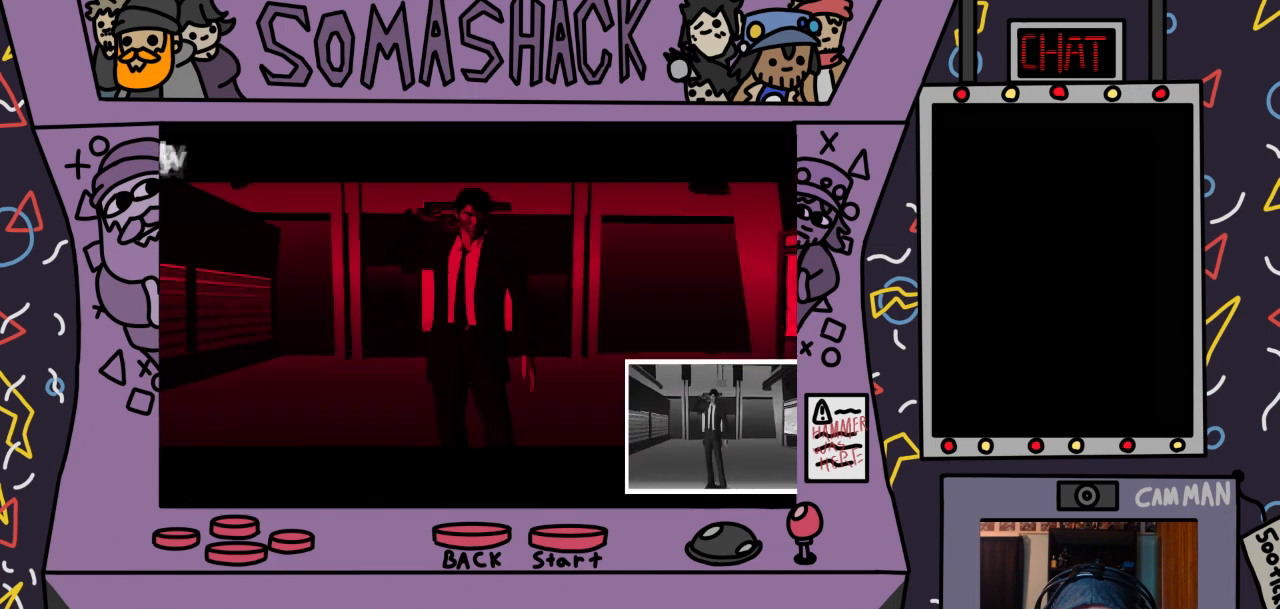
{"buttons": [], "left_stick": "center", "right_stick": "center", "events": []}
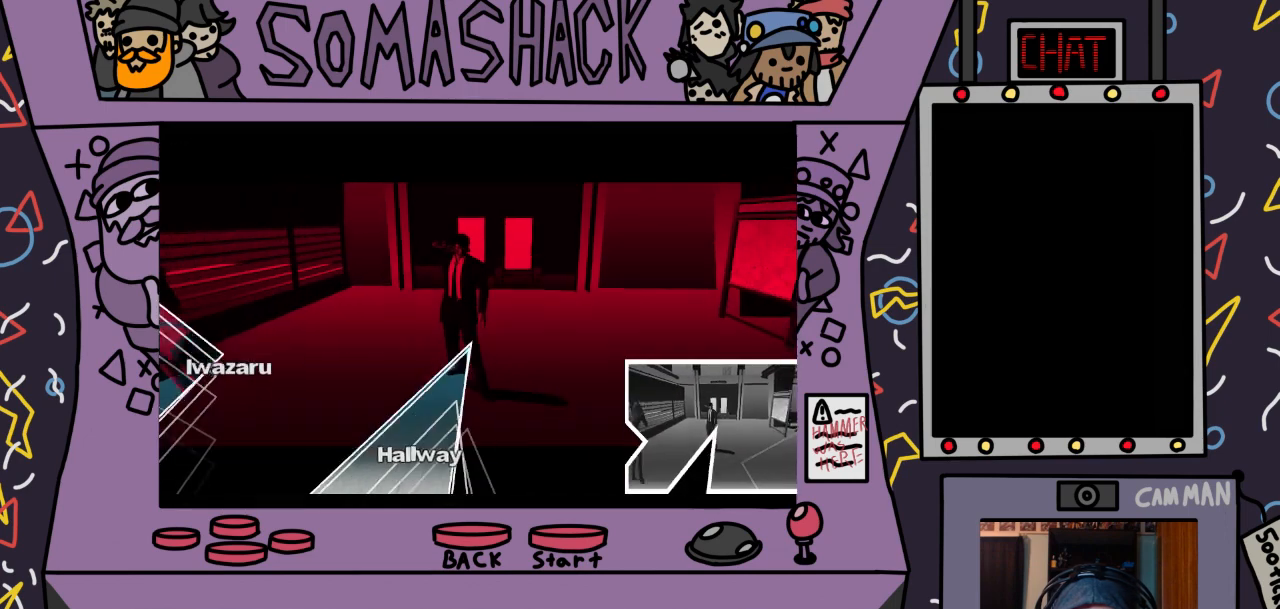
{"buttons": [], "left_stick": "center", "right_stick": "center", "events": []}
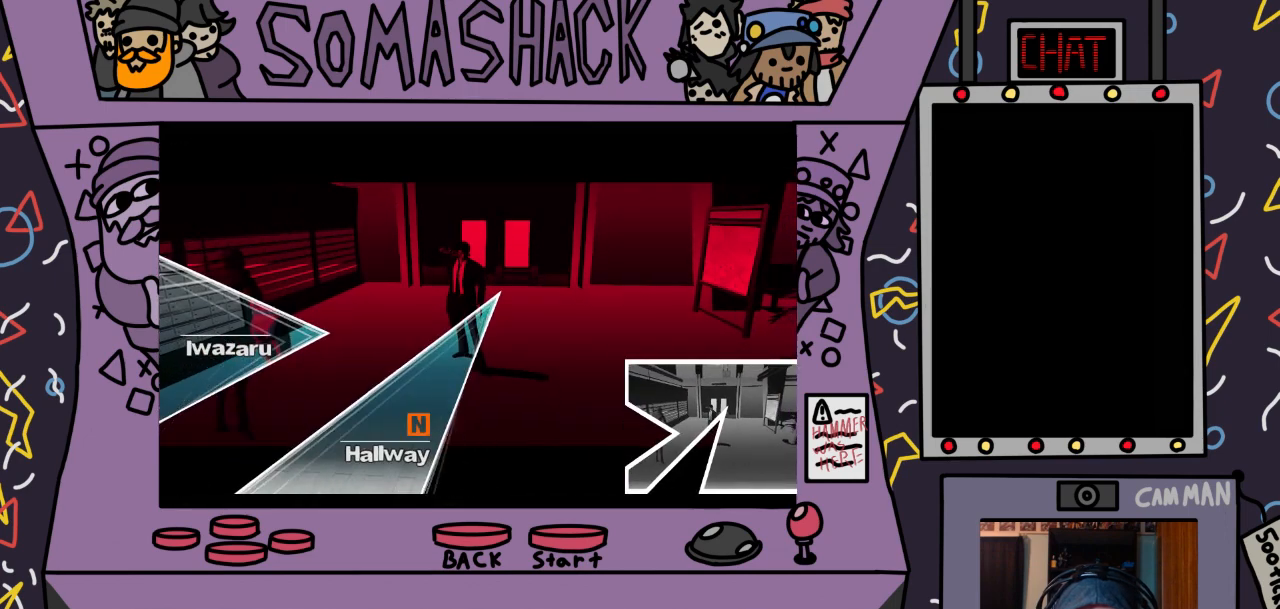
{"buttons": [], "left_stick": "left", "right_stick": "center", "events": [[133, "left_stick", "left"]]}
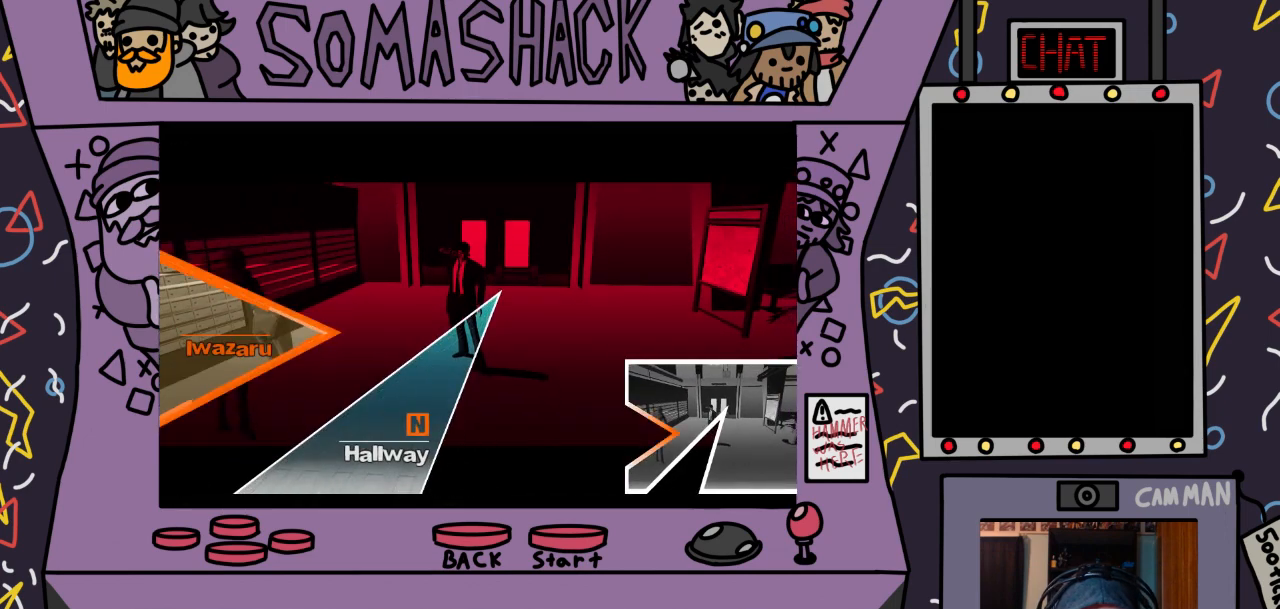
{"buttons": [], "left_stick": "center", "right_stick": "center", "events": [[467, "left_stick", "center"]]}
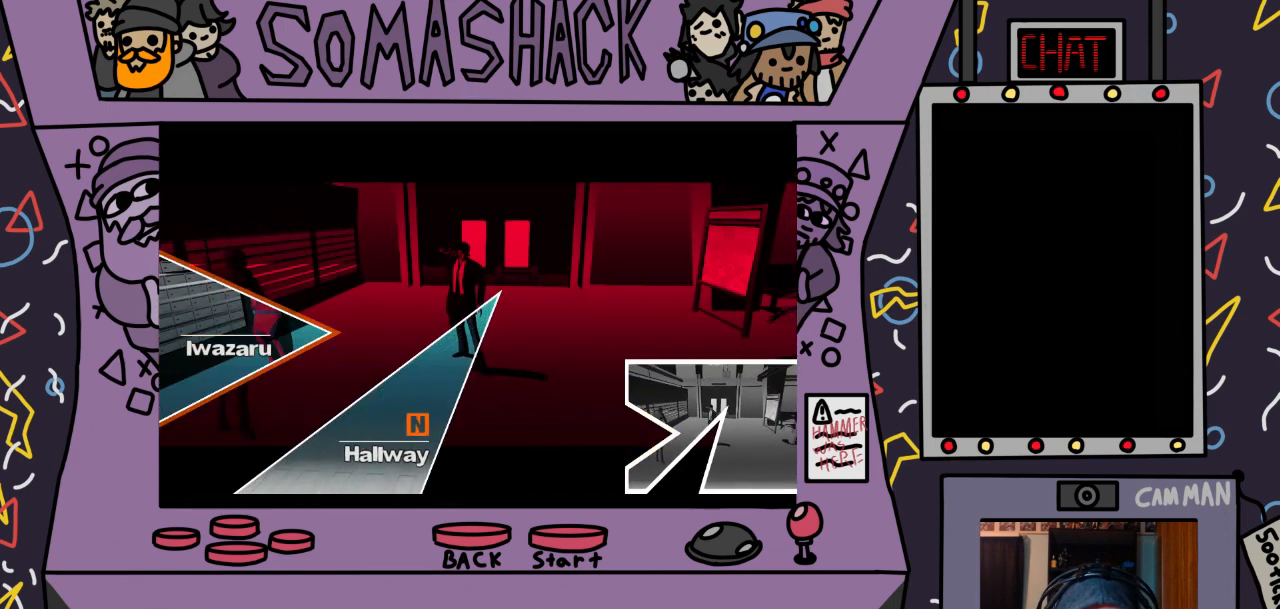
{"buttons": [], "left_stick": "left", "right_stick": "center", "events": [[333, "left_stick", "left"]]}
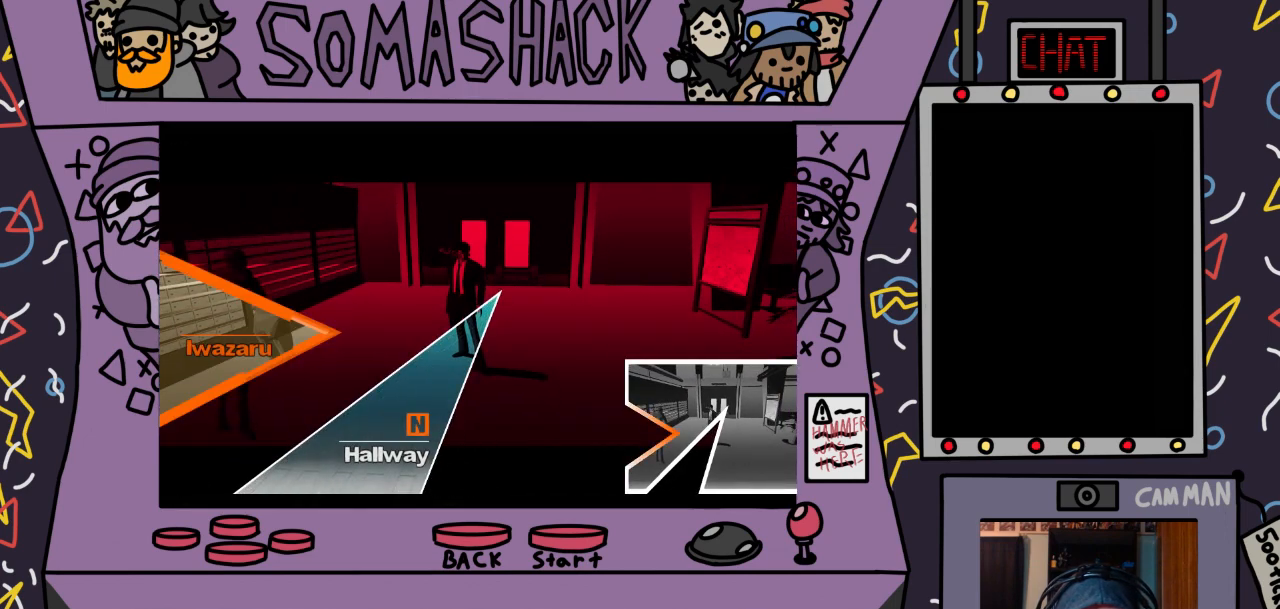
{"buttons": [], "left_stick": "left", "right_stick": "center", "events": []}
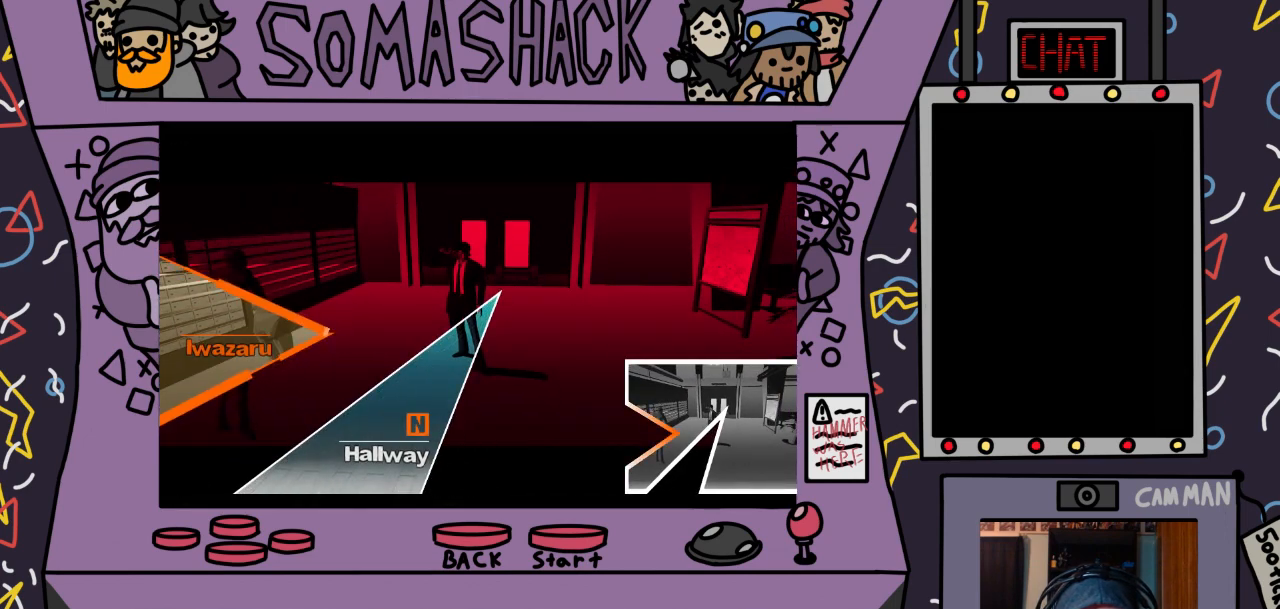
{"buttons": [], "left_stick": "center", "right_stick": "center", "events": [[367, "left_stick", "center"]]}